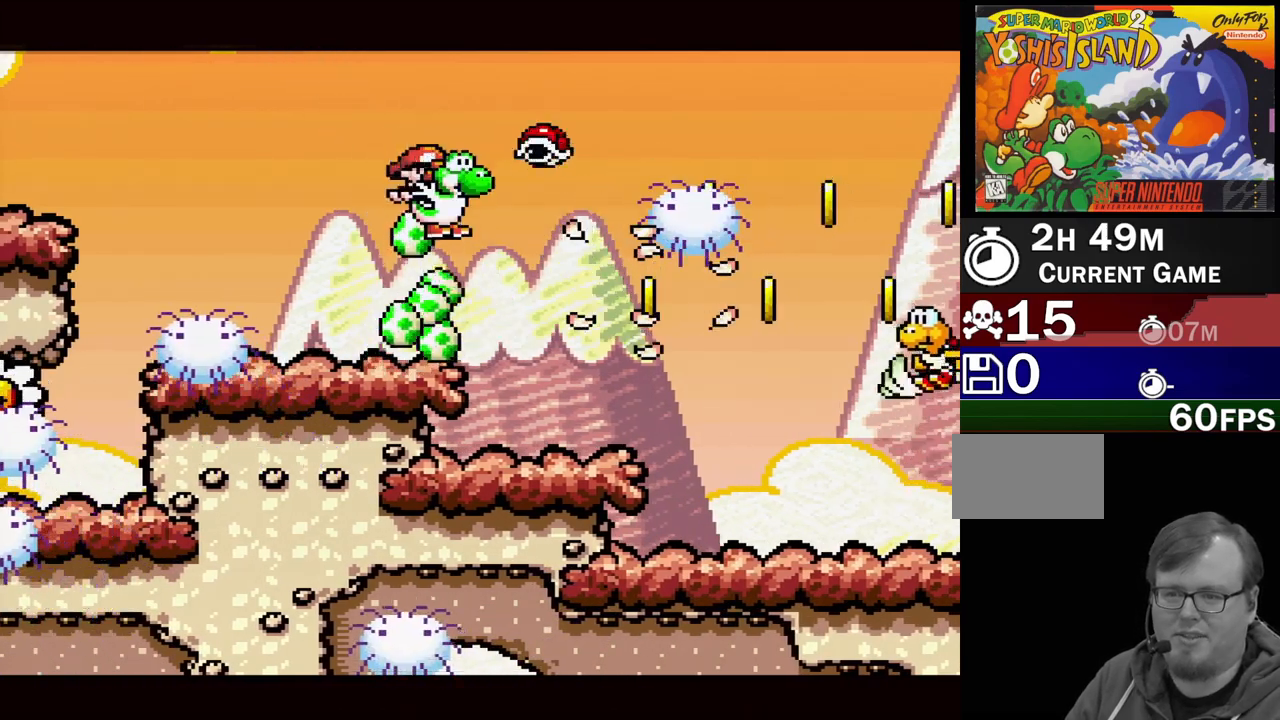
Gameplay with a controller (Nintendo layout); each line is a JSON object with the inputs held at the frame after it. "events" lists button and stick changes between this image and that frame as [ms after this image, input, new state], when the widget could be followed in between. Not read: L3 R3.
{"buttons": ["DPAD_RIGHT"], "events": [[467, "DPAD_RIGHT", "down"]]}
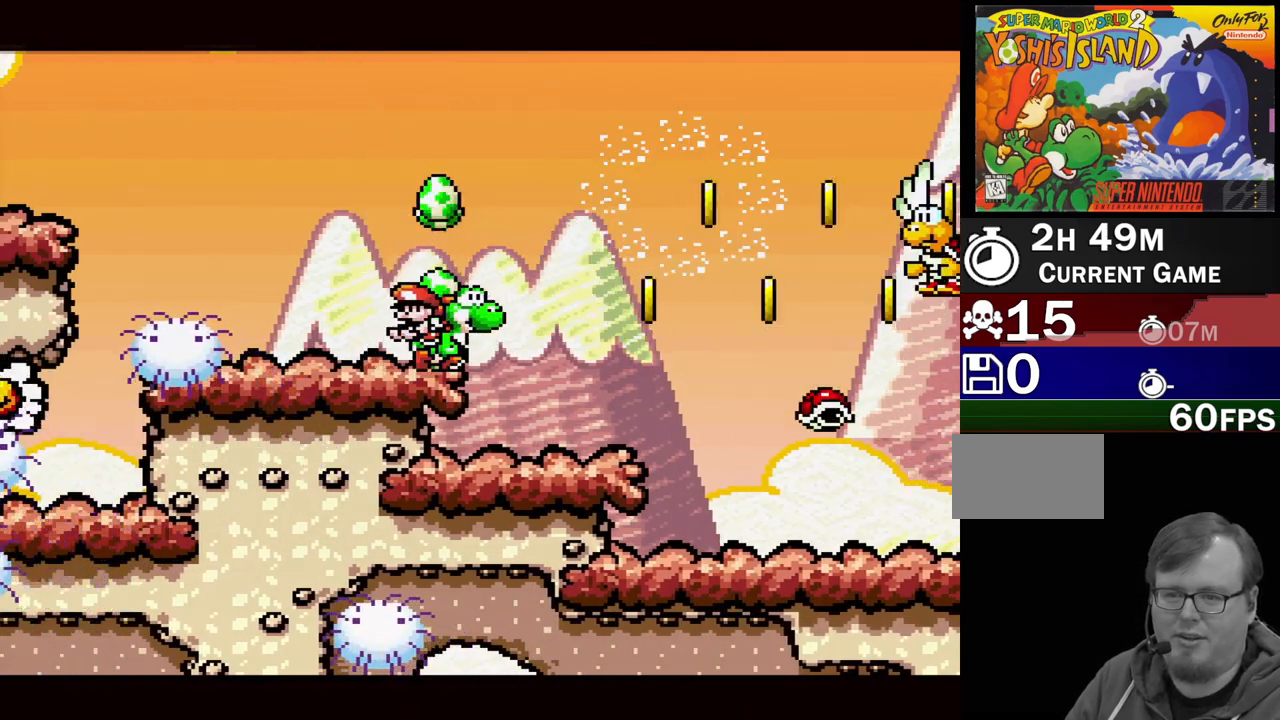
{"buttons": ["B", "DPAD_RIGHT"], "events": [[17, "B", "down"]]}
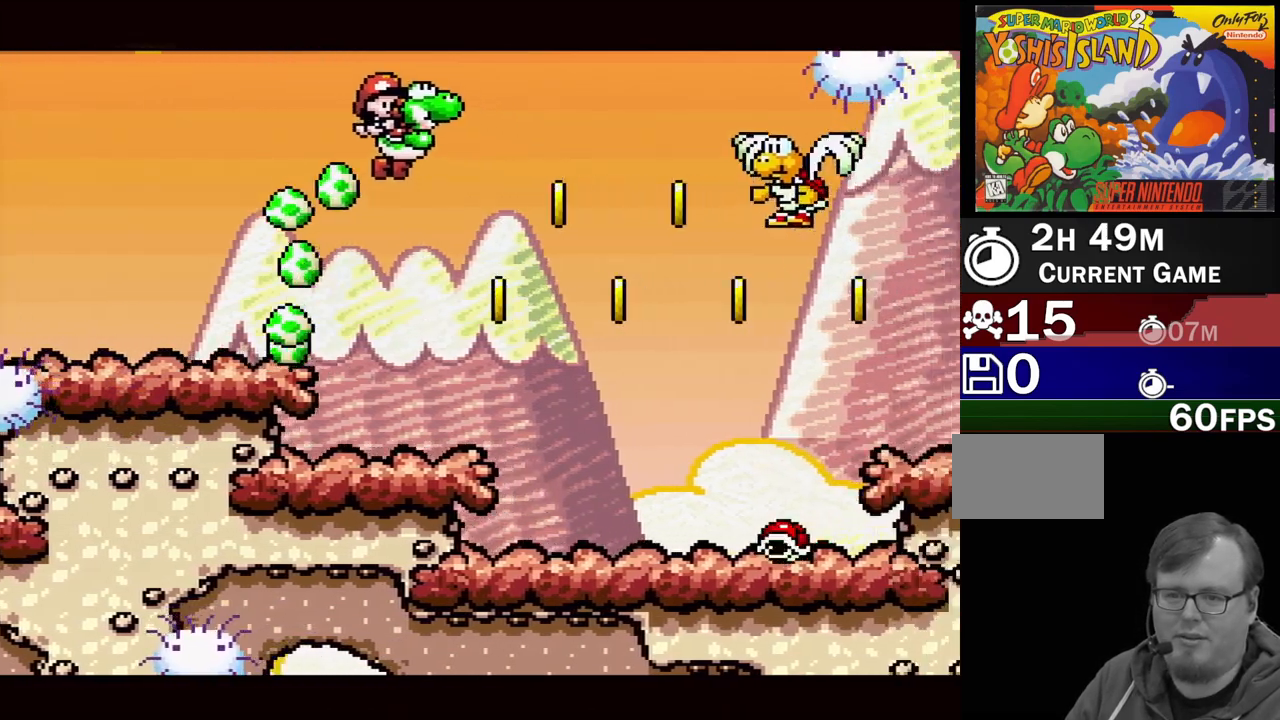
{"buttons": ["DPAD_RIGHT"], "events": [[133, "DPAD_RIGHT", "up"], [133, "Y", "down"], [467, "Y", "up"], [500, "B", "up"], [500, "DPAD_RIGHT", "down"]]}
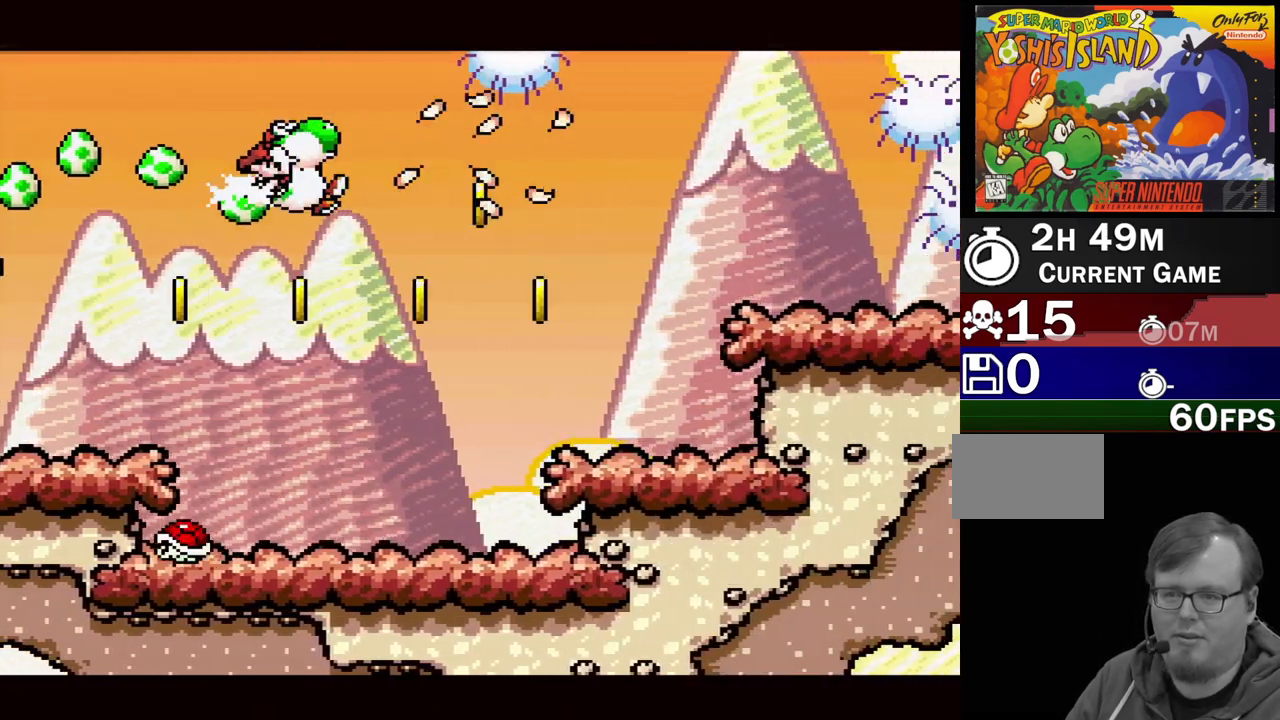
{"buttons": ["B", "DPAD_RIGHT"], "events": [[100, "B", "down"]]}
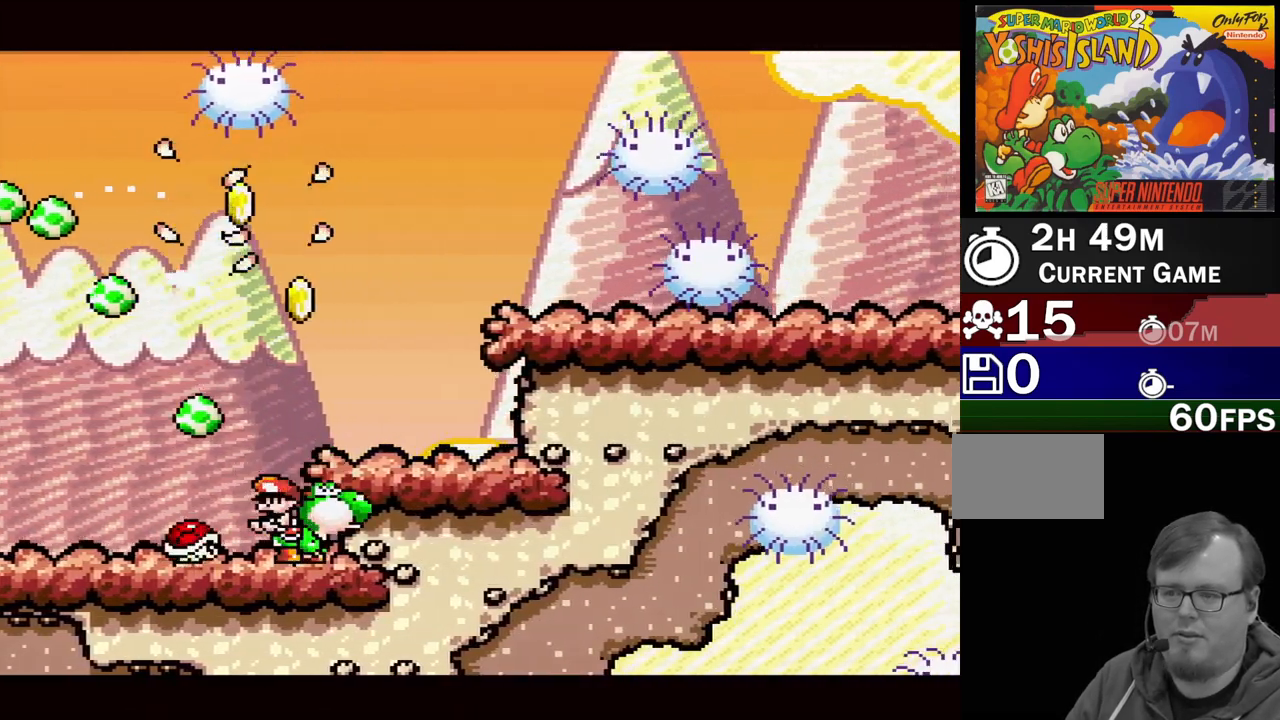
{"buttons": ["DPAD_LEFT"], "events": [[50, "DPAD_RIGHT", "up"], [133, "B", "up"], [183, "B", "down"], [417, "B", "up"], [500, "DPAD_LEFT", "down"]]}
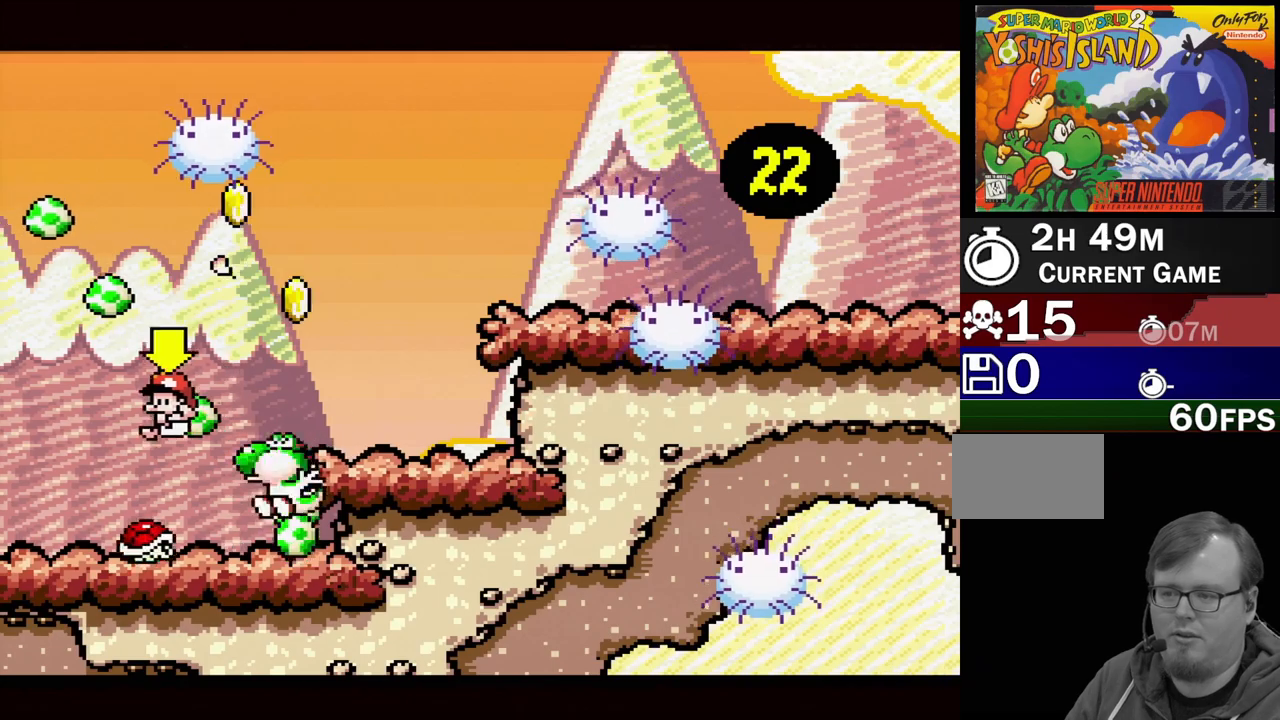
{"buttons": ["DPAD_LEFT"], "events": [[33, "DPAD_UP", "down"], [167, "B", "down"], [233, "Y", "down"], [333, "B", "up"], [367, "DPAD_UP", "up"], [367, "Y", "up"]]}
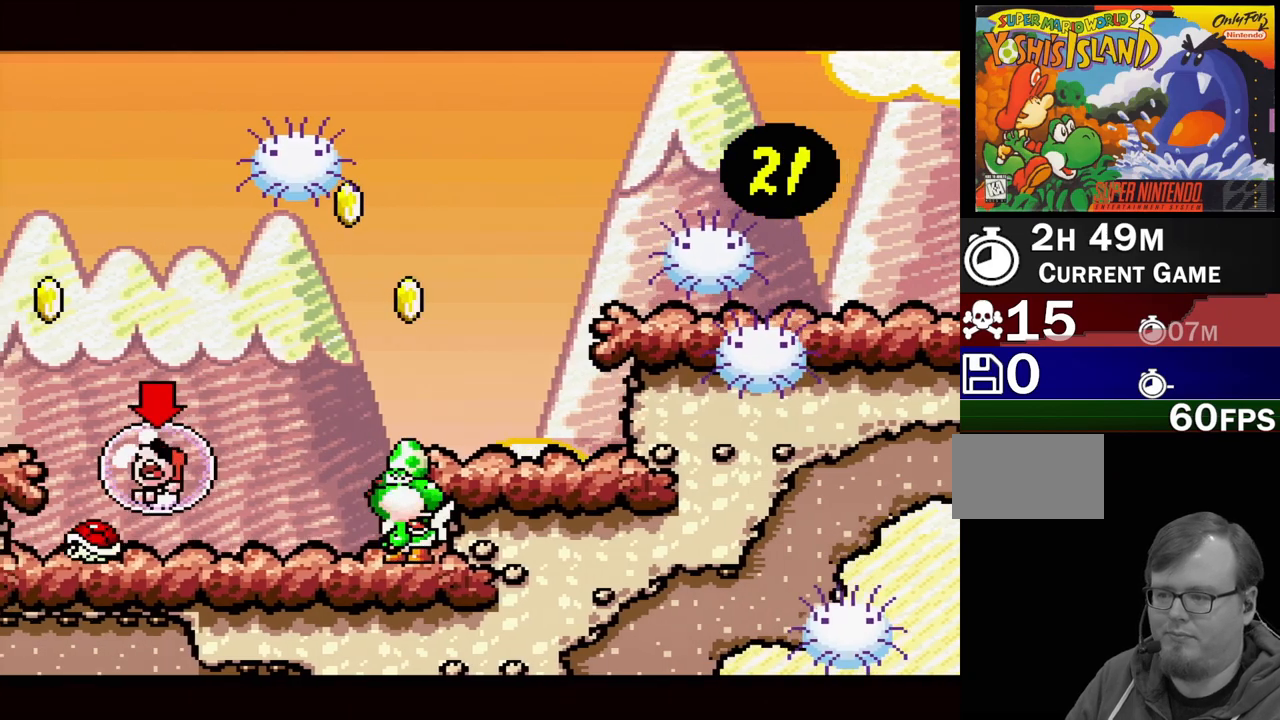
{"buttons": ["DPAD_LEFT"], "events": [[150, "B", "down"], [150, "DPAD_LEFT", "up"], [283, "DPAD_LEFT", "down"], [383, "B", "up"]]}
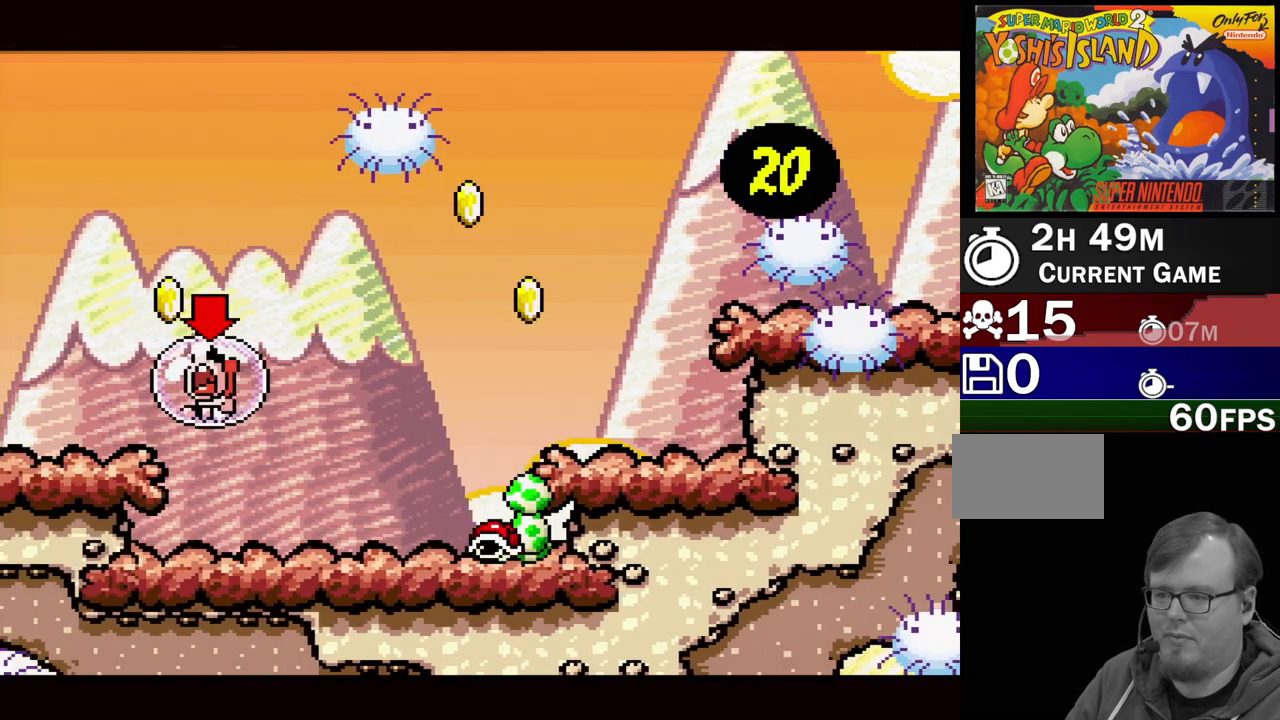
{"buttons": ["B", "Y", "DPAD_UP", "DPAD_LEFT"], "events": [[33, "B", "down"], [217, "B", "up"], [317, "B", "down"], [333, "DPAD_UP", "down"], [450, "Y", "down"]]}
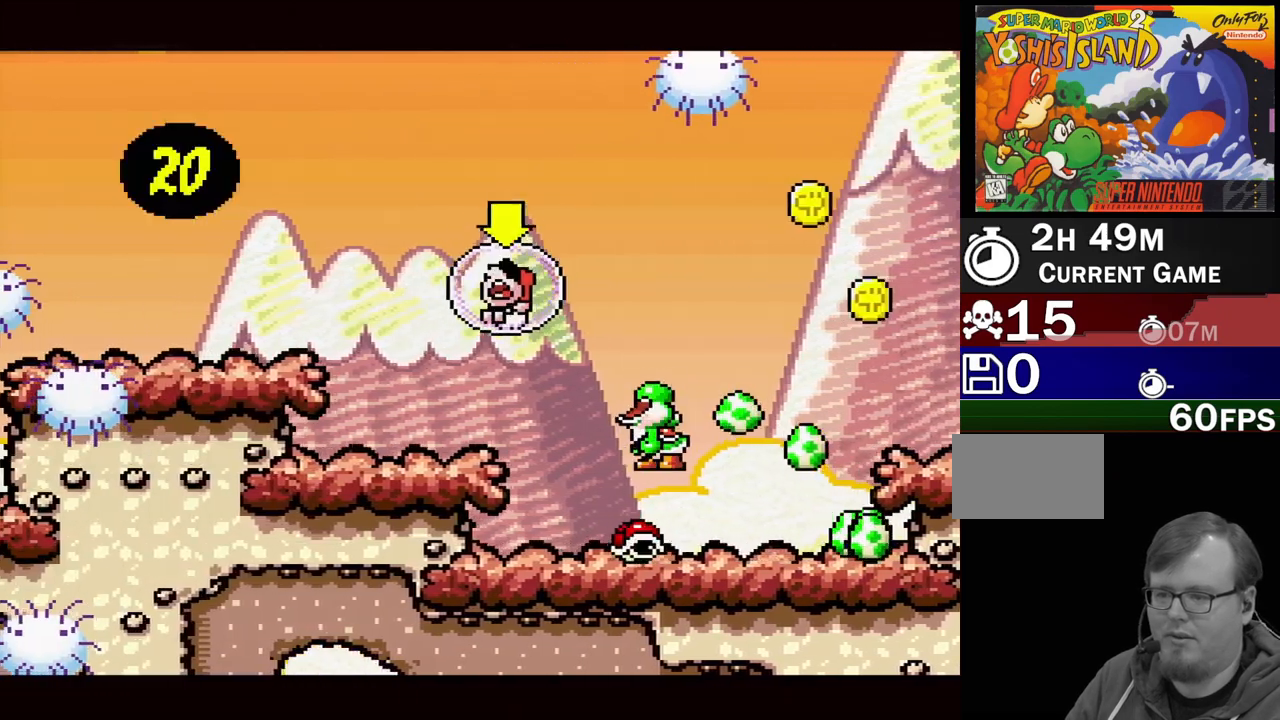
{"buttons": ["B", "DPAD_UP", "DPAD_LEFT"], "events": [[33, "DPAD_LEFT", "up"], [100, "DPAD_LEFT", "down"], [150, "B", "up"], [167, "Y", "up"], [233, "DPAD_LEFT", "up"], [300, "B", "down"], [317, "DPAD_LEFT", "down"]]}
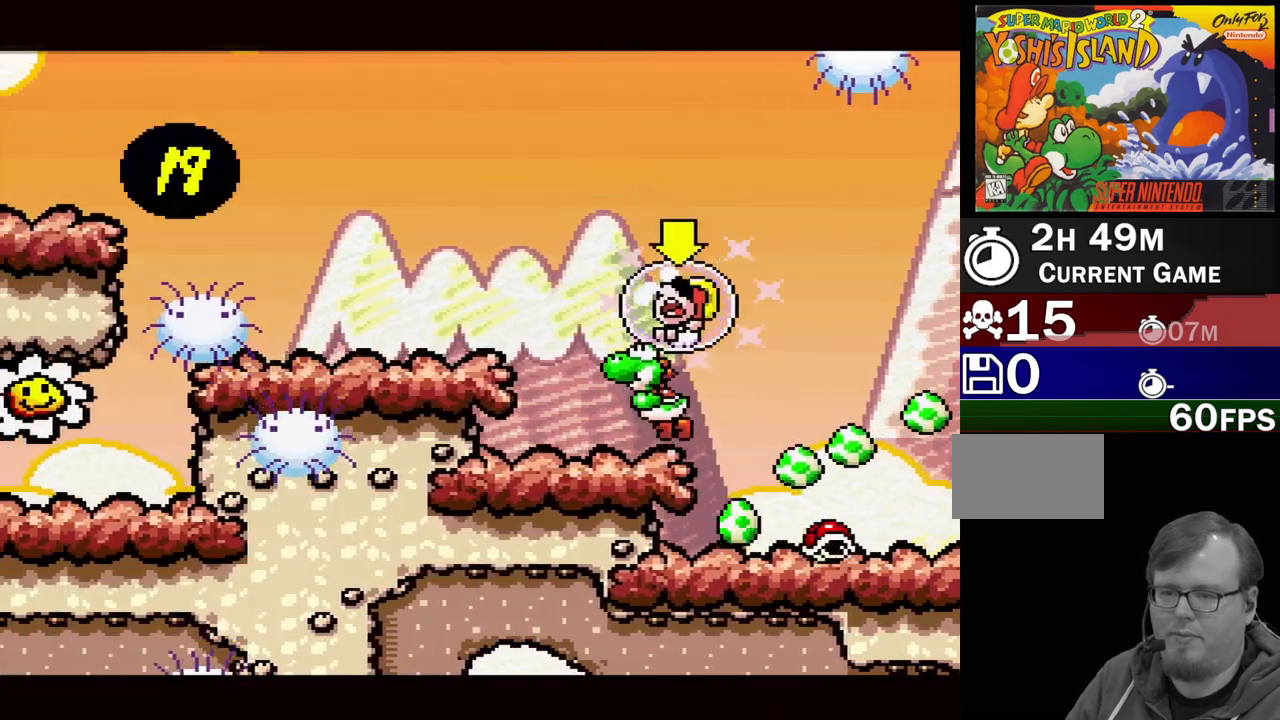
{"buttons": [], "events": [[67, "DPAD_LEFT", "up"], [100, "B", "up"], [100, "DPAD_RIGHT", "down"], [150, "DPAD_UP", "up"], [200, "Y", "down"], [250, "DPAD_UP", "down"], [283, "DPAD_UP", "up"], [333, "DPAD_RIGHT", "up"], [350, "Y", "up"]]}
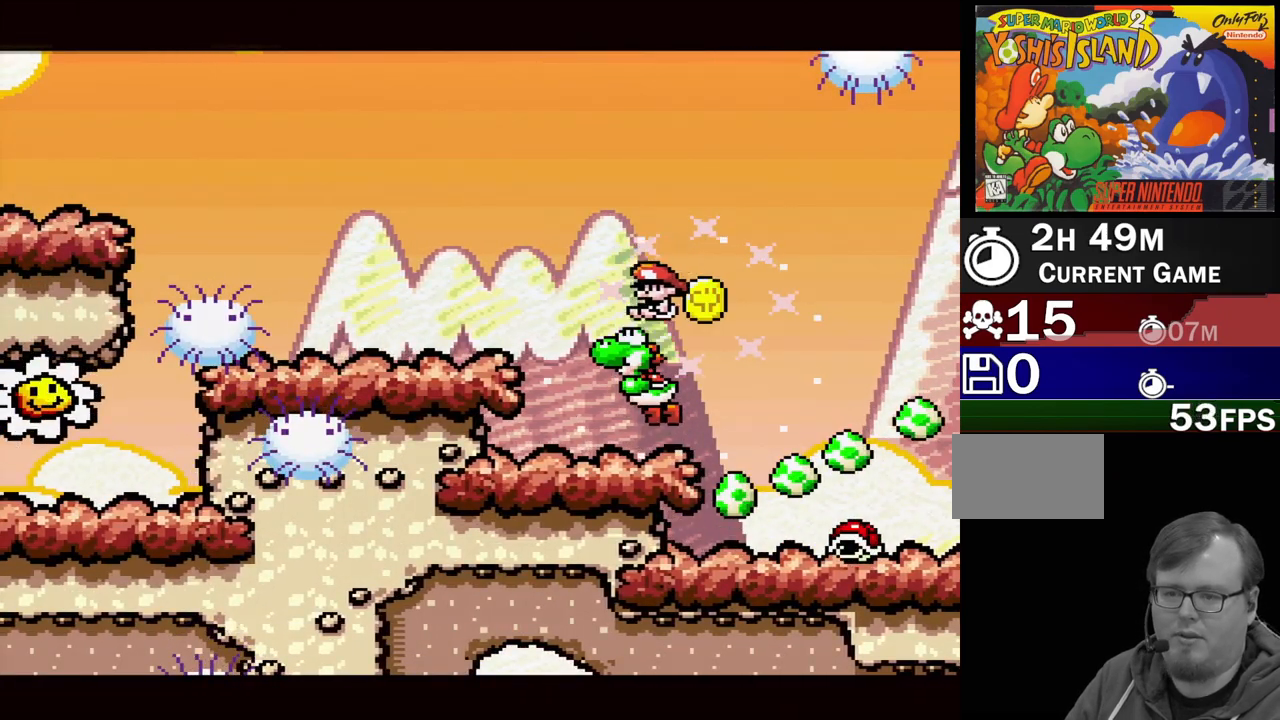
{"buttons": ["DPAD_RIGHT"], "events": [[233, "DPAD_RIGHT", "down"]]}
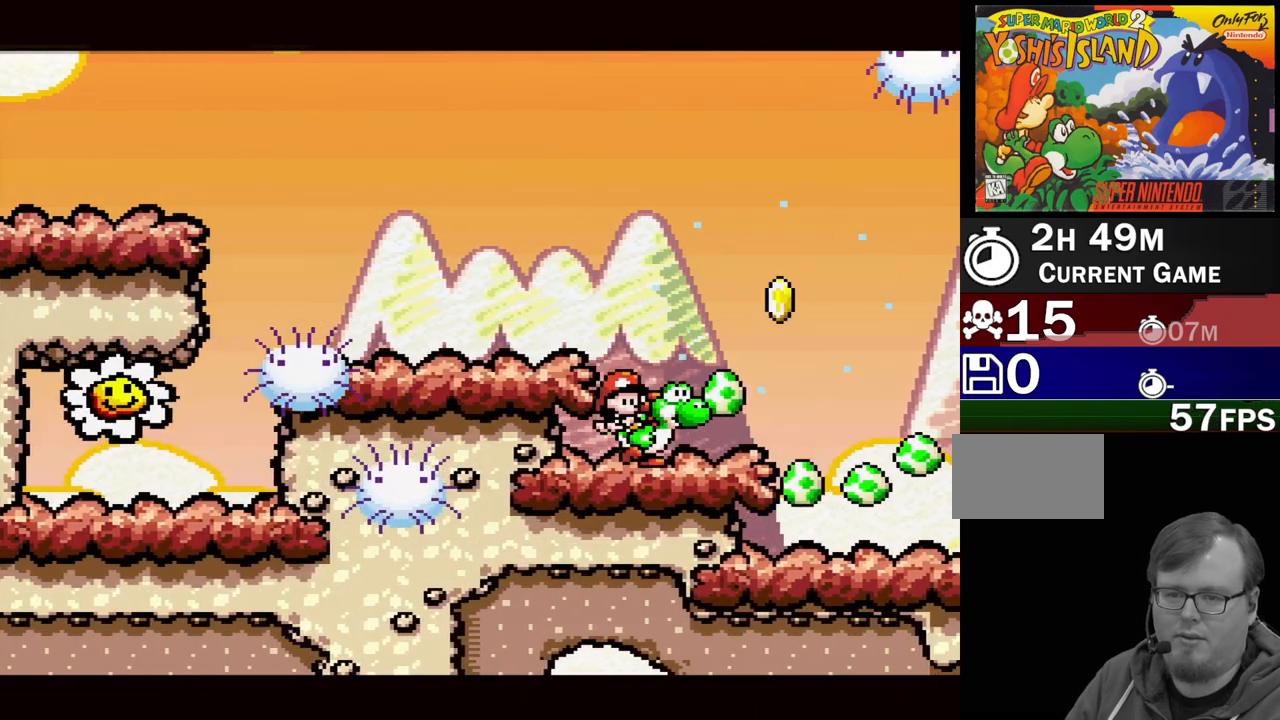
{"buttons": ["B", "DPAD_RIGHT"], "events": [[167, "B", "down"], [383, "B", "up"], [433, "B", "down"]]}
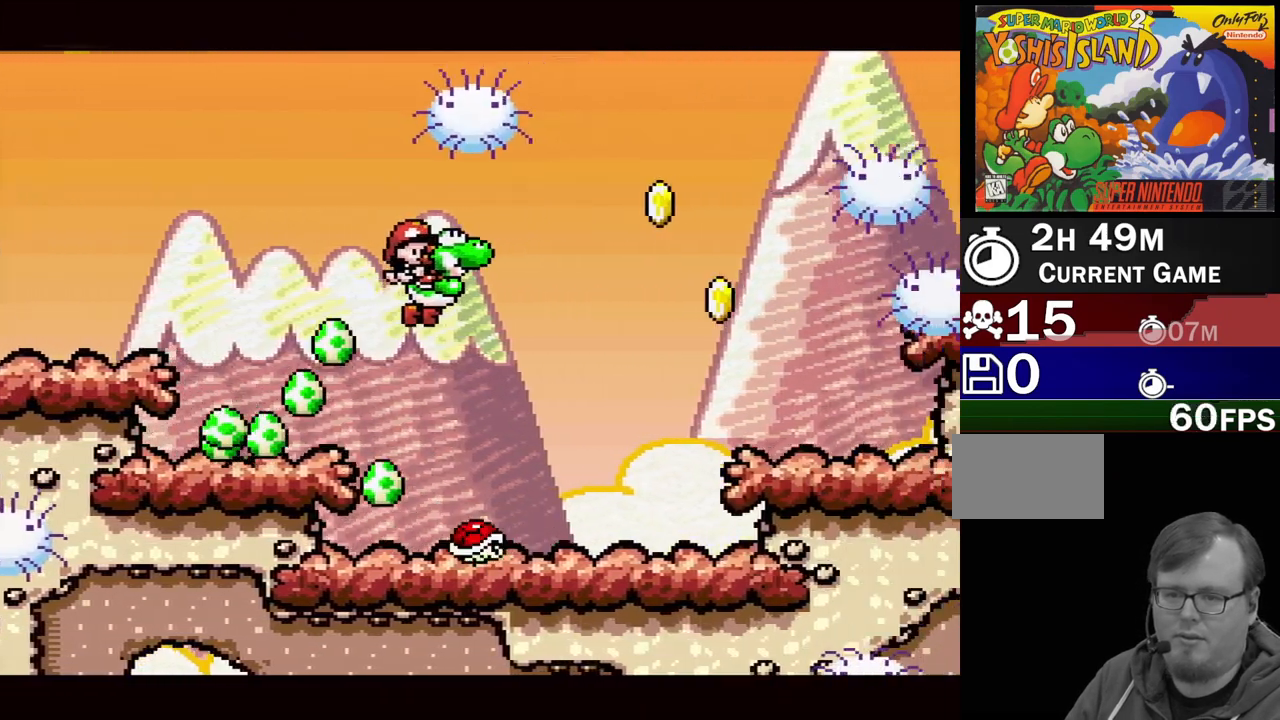
{"buttons": [], "events": [[383, "Y", "down"], [417, "DPAD_RIGHT", "up"], [433, "B", "up"], [483, "Y", "up"]]}
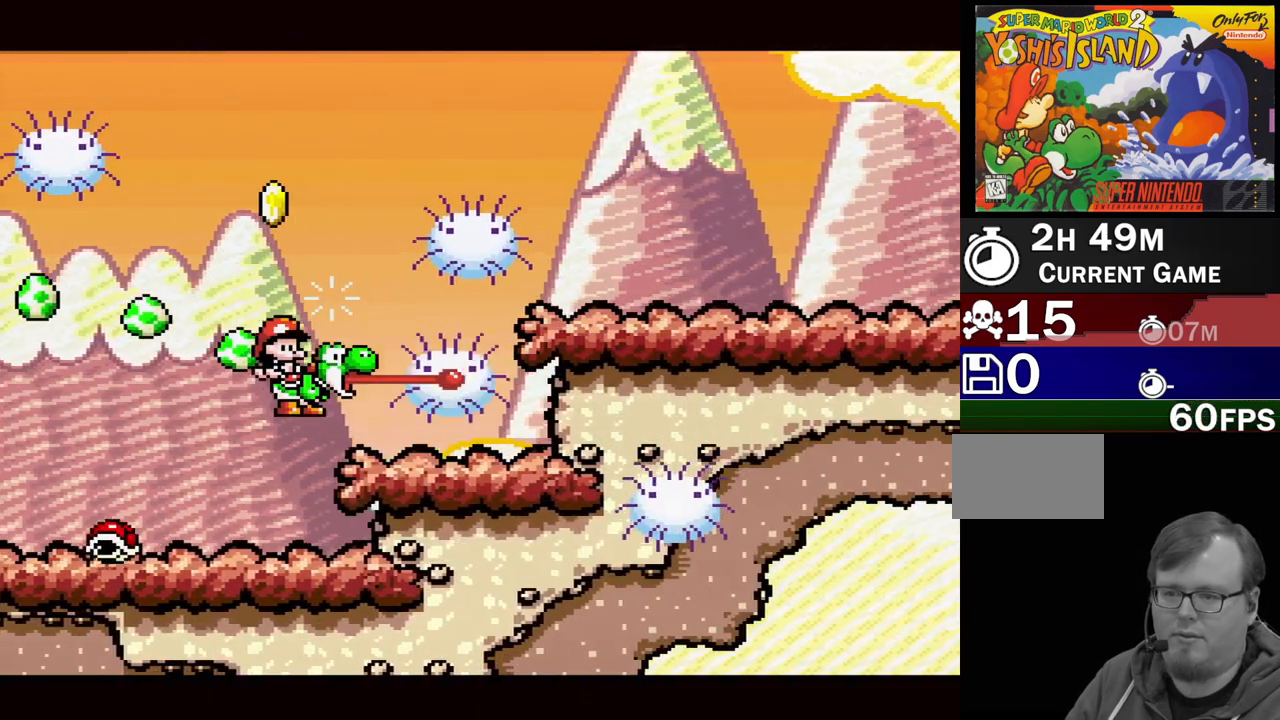
{"buttons": ["B"], "events": [[100, "DPAD_LEFT", "down"], [283, "B", "down"], [283, "DPAD_LEFT", "up"]]}
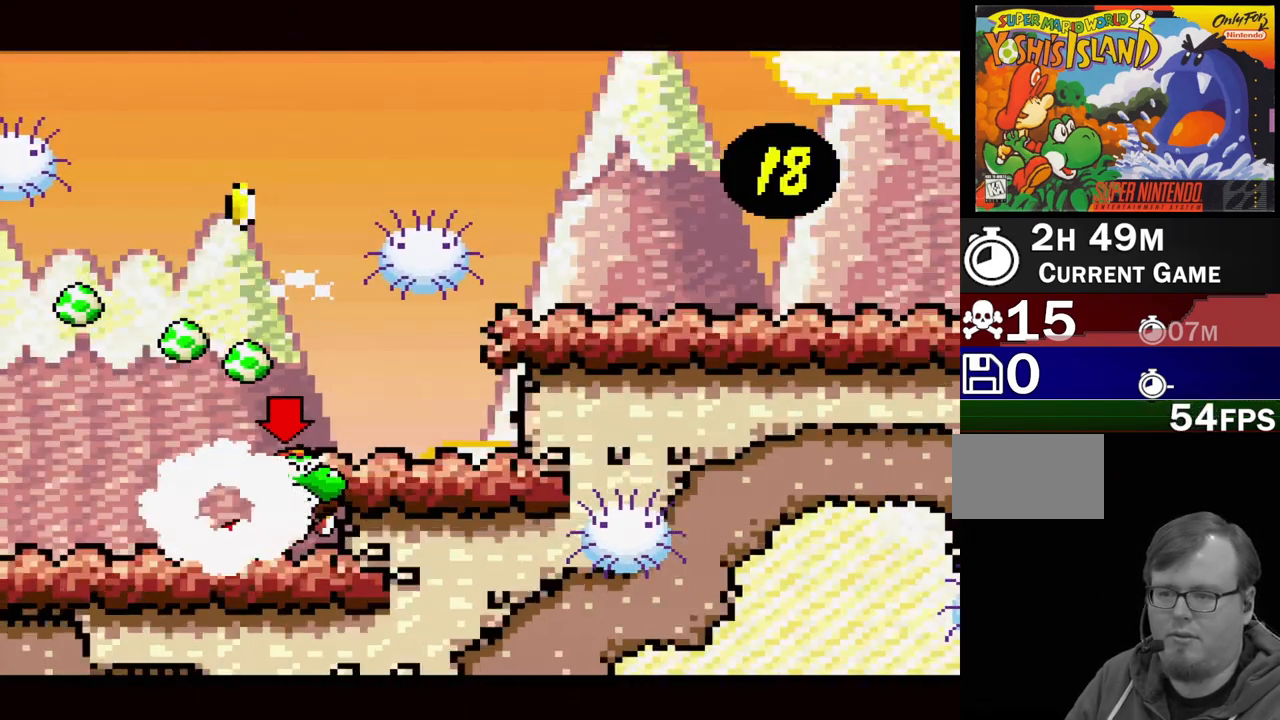
{"buttons": [], "events": [[117, "B", "up"]]}
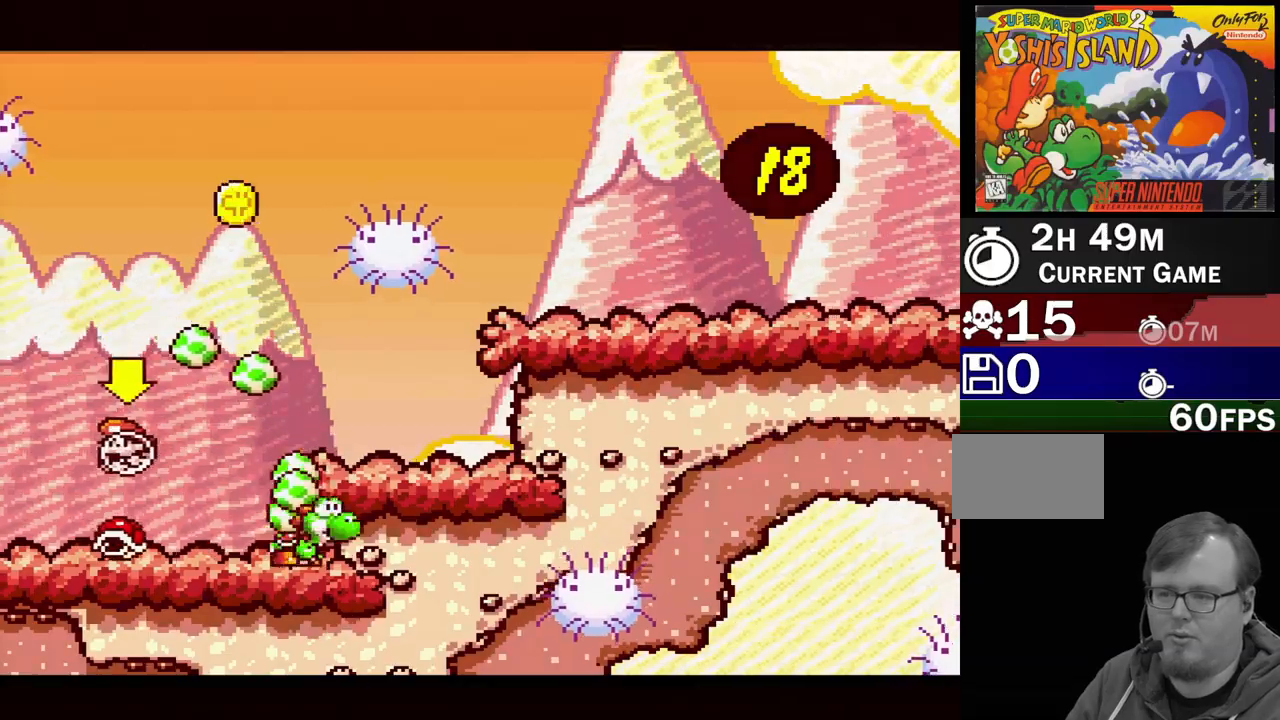
{"buttons": ["Y", "DPAD_UP", "DPAD_LEFT"], "events": [[50, "B", "down"], [100, "DPAD_RIGHT", "down"], [100, "DPAD_UP", "down"], [250, "DPAD_RIGHT", "up"], [267, "DPAD_LEFT", "down"], [300, "B", "up"], [350, "Y", "down"]]}
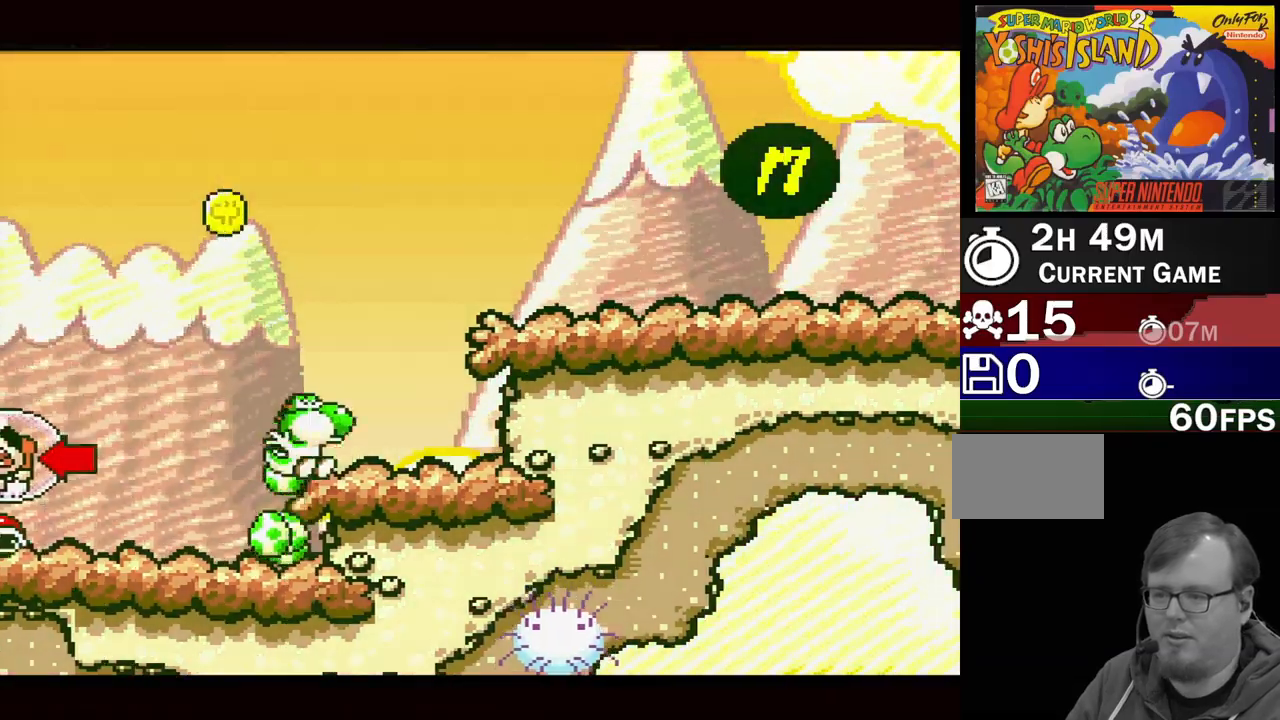
{"buttons": ["B", "Y", "DPAD_UP", "DPAD_LEFT"], "events": [[17, "DPAD_UP", "up"], [17, "Y", "up"], [267, "B", "down"], [317, "DPAD_UP", "down"], [317, "Y", "down"]]}
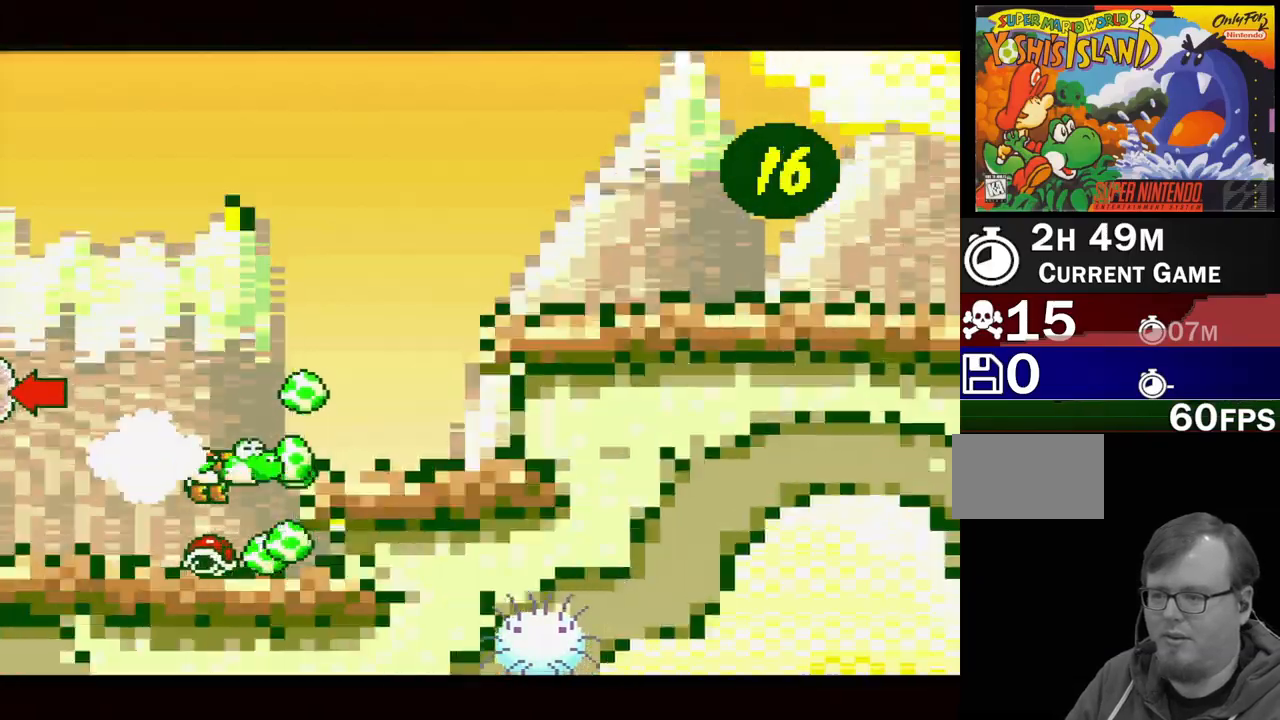
{"buttons": ["B", "DPAD_UP", "DPAD_LEFT"], "events": [[33, "B", "up"], [83, "Y", "up"], [333, "B", "down"]]}
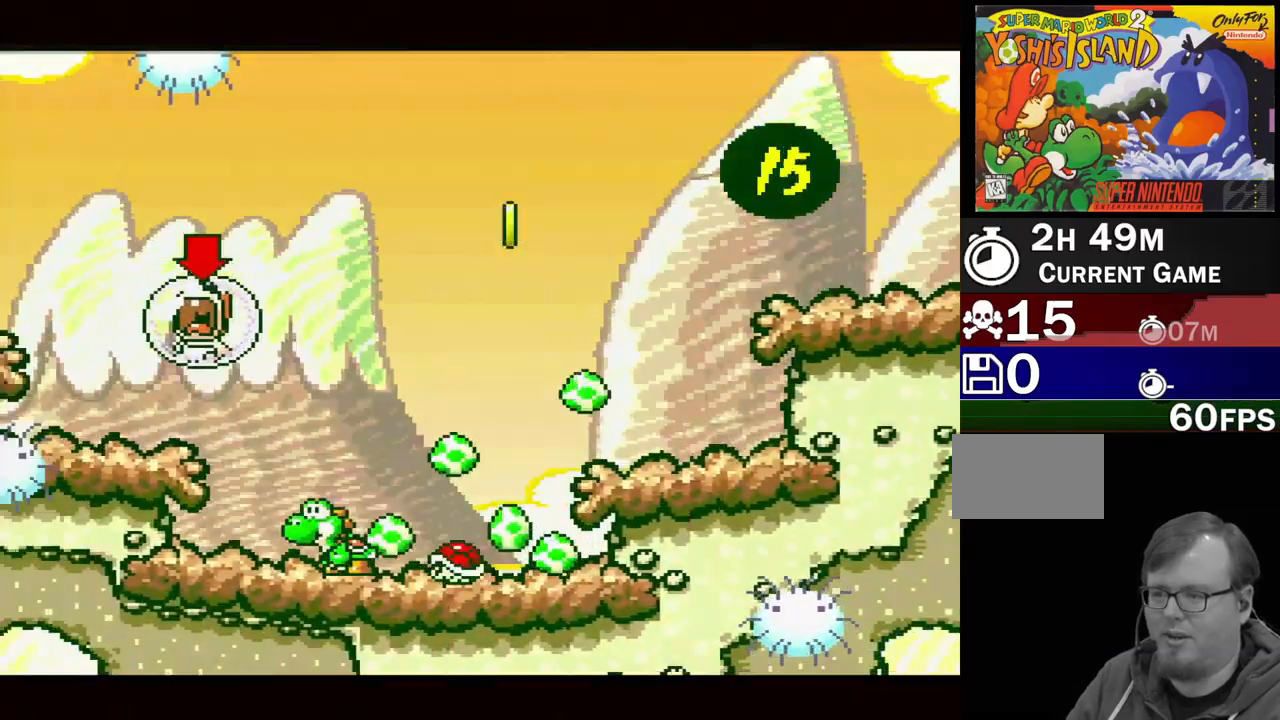
{"buttons": ["DPAD_UP", "DPAD_LEFT"], "events": [[83, "Y", "down"], [283, "DPAD_LEFT", "up"], [367, "B", "up"], [367, "DPAD_LEFT", "down"], [400, "Y", "up"]]}
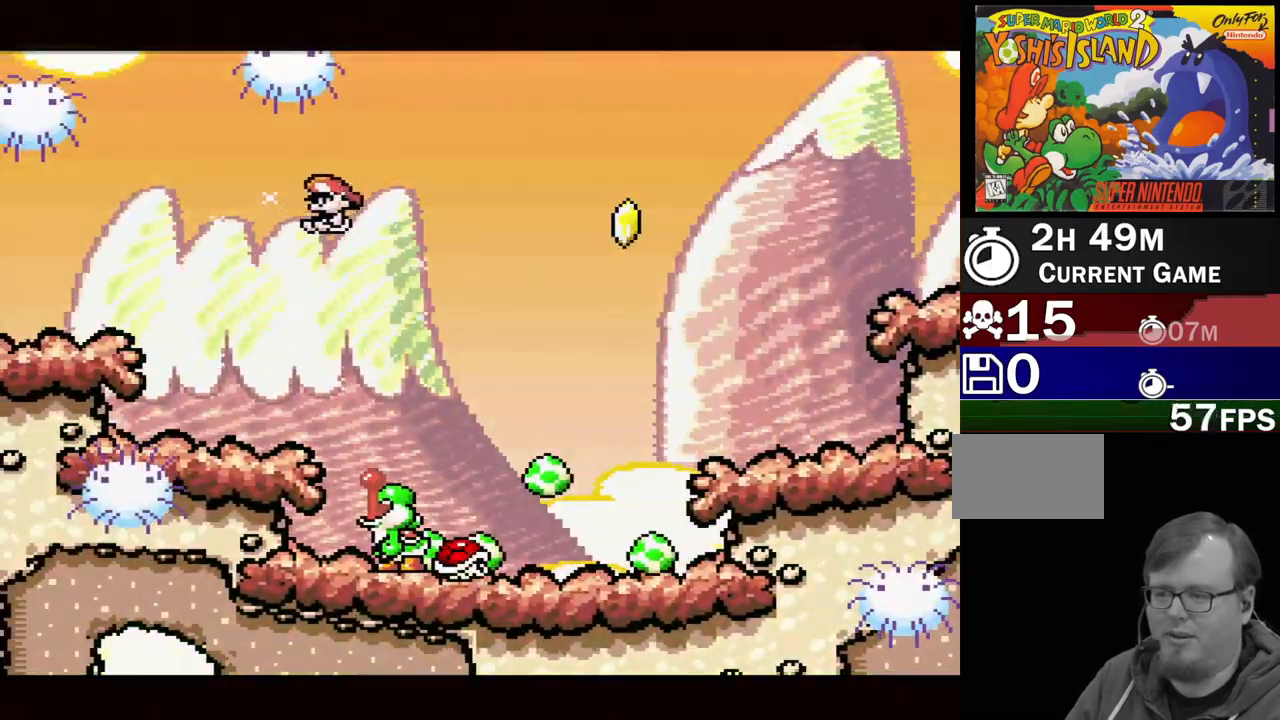
{"buttons": ["DPAD_UP", "DPAD_RIGHT"], "events": [[17, "DPAD_LEFT", "up"], [17, "DPAD_UP", "up"], [33, "B", "down"], [167, "DPAD_RIGHT", "down"], [167, "DPAD_UP", "down"], [250, "B", "up"], [317, "B", "down"], [483, "B", "up"]]}
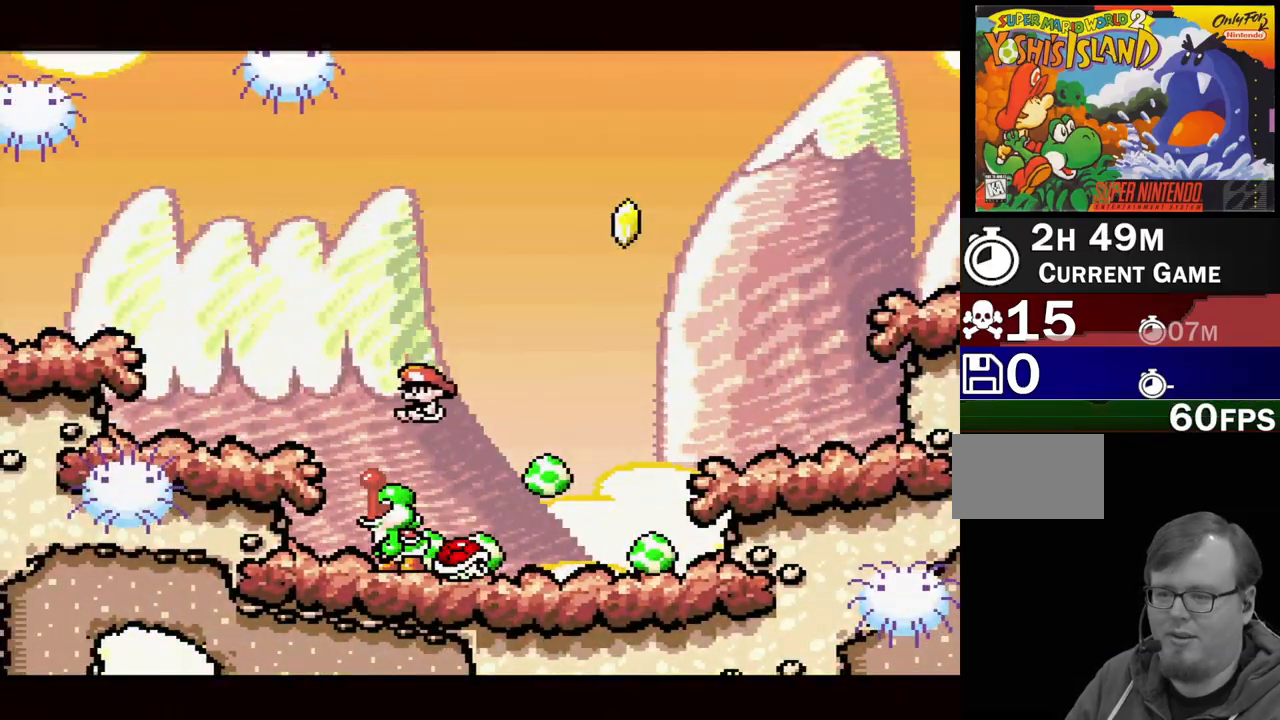
{"buttons": ["B", "DPAD_UP", "DPAD_LEFT"], "events": [[33, "B", "down"], [50, "DPAD_RIGHT", "up"], [83, "DPAD_LEFT", "down"], [167, "B", "up"], [233, "B", "down"], [333, "B", "up"], [400, "B", "down"]]}
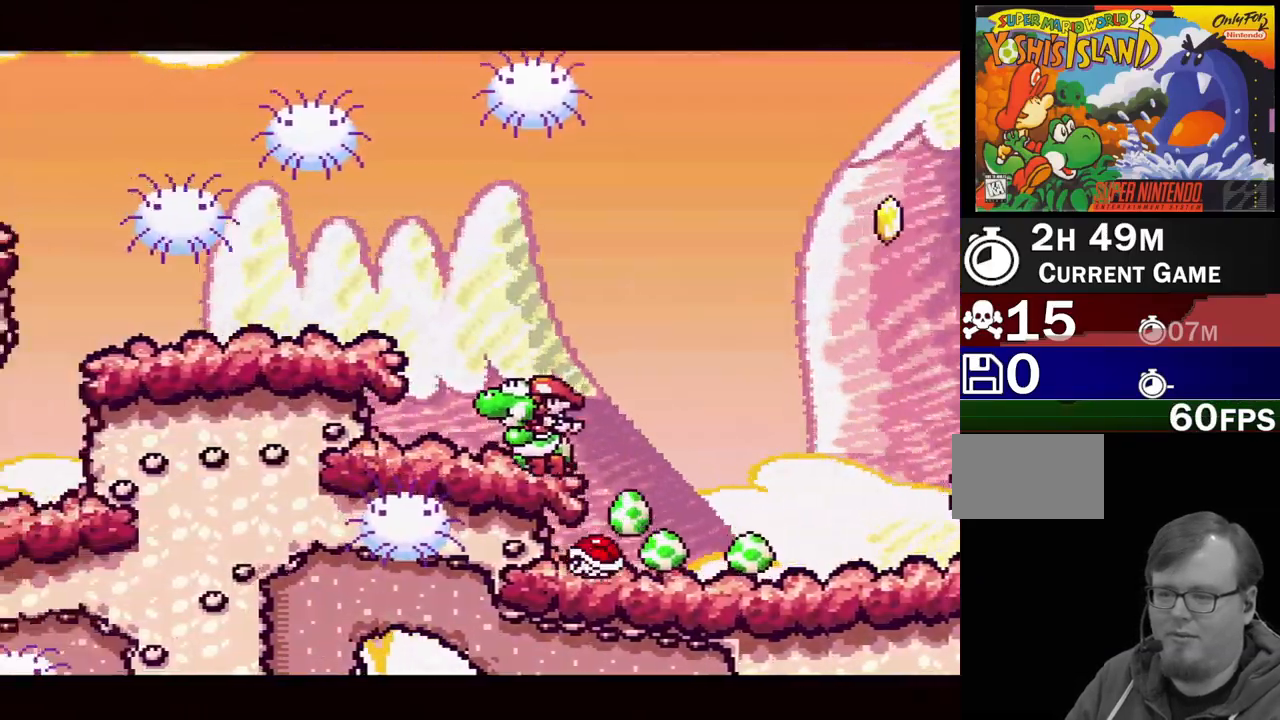
{"buttons": ["DPAD_RIGHT"], "events": [[100, "DPAD_LEFT", "up"], [117, "B", "up"], [117, "DPAD_RIGHT", "down"], [167, "DPAD_UP", "up"]]}
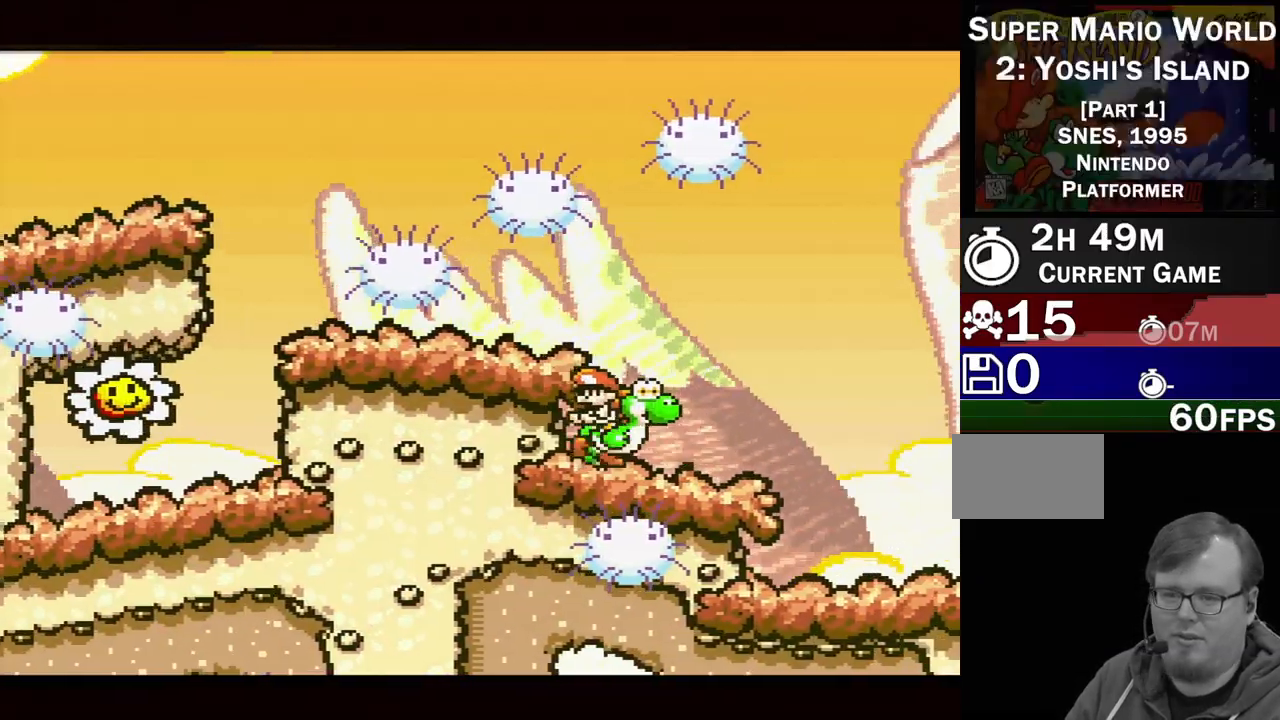
{"buttons": ["DPAD_RIGHT"], "events": [[167, "B", "down"], [400, "B", "up"]]}
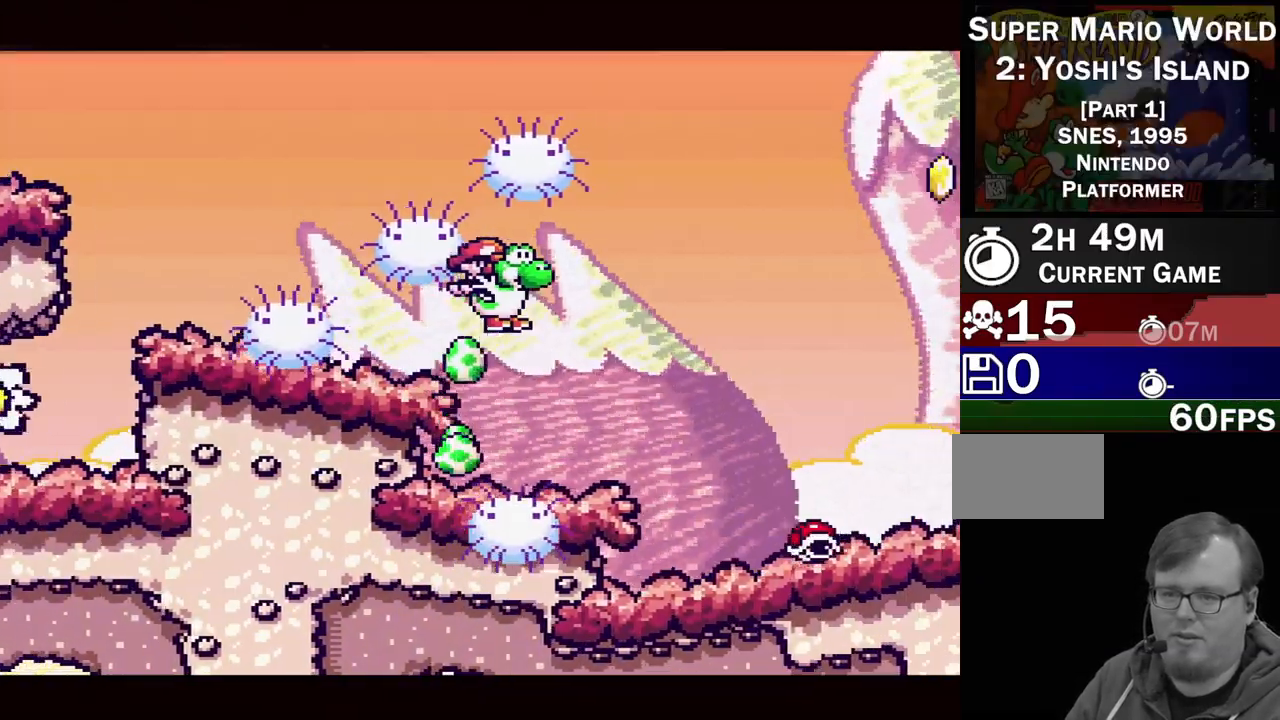
{"buttons": ["DPAD_RIGHT"], "events": [[200, "B", "down"], [483, "B", "up"]]}
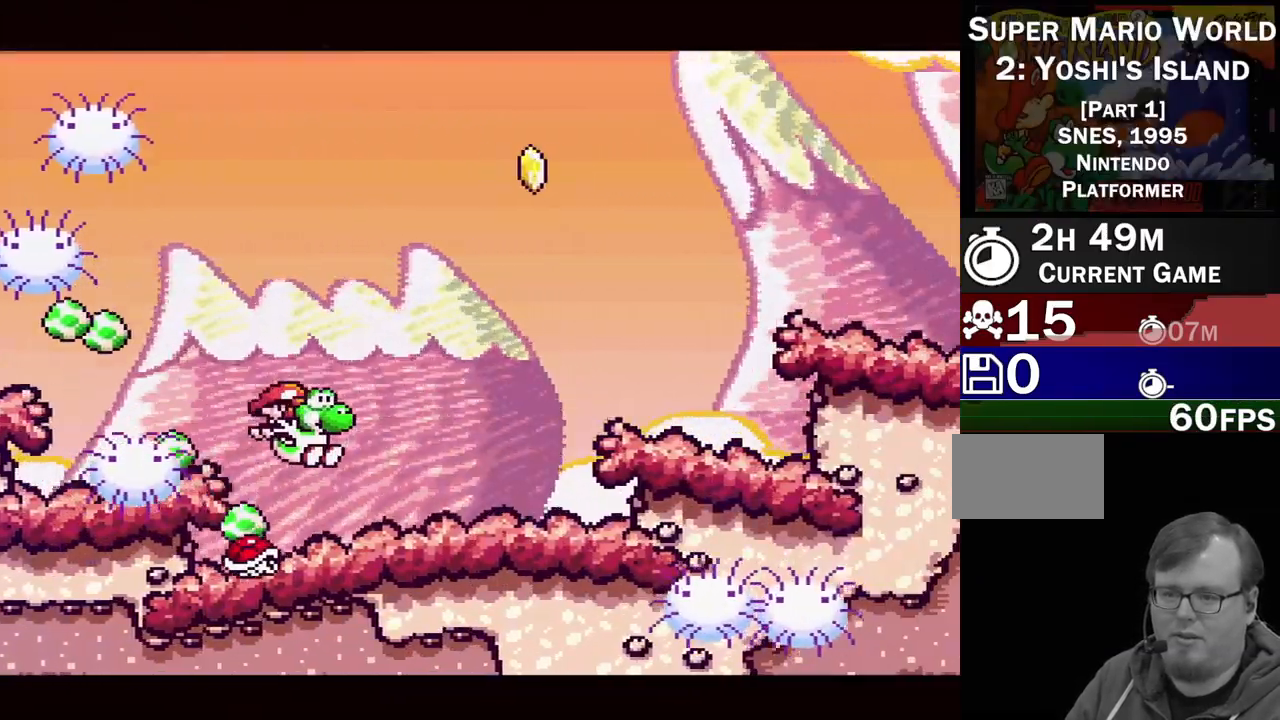
{"buttons": ["B", "DPAD_RIGHT"], "events": [[50, "B", "down"], [283, "B", "up"], [283, "DPAD_RIGHT", "up"], [417, "B", "down"], [500, "DPAD_RIGHT", "down"]]}
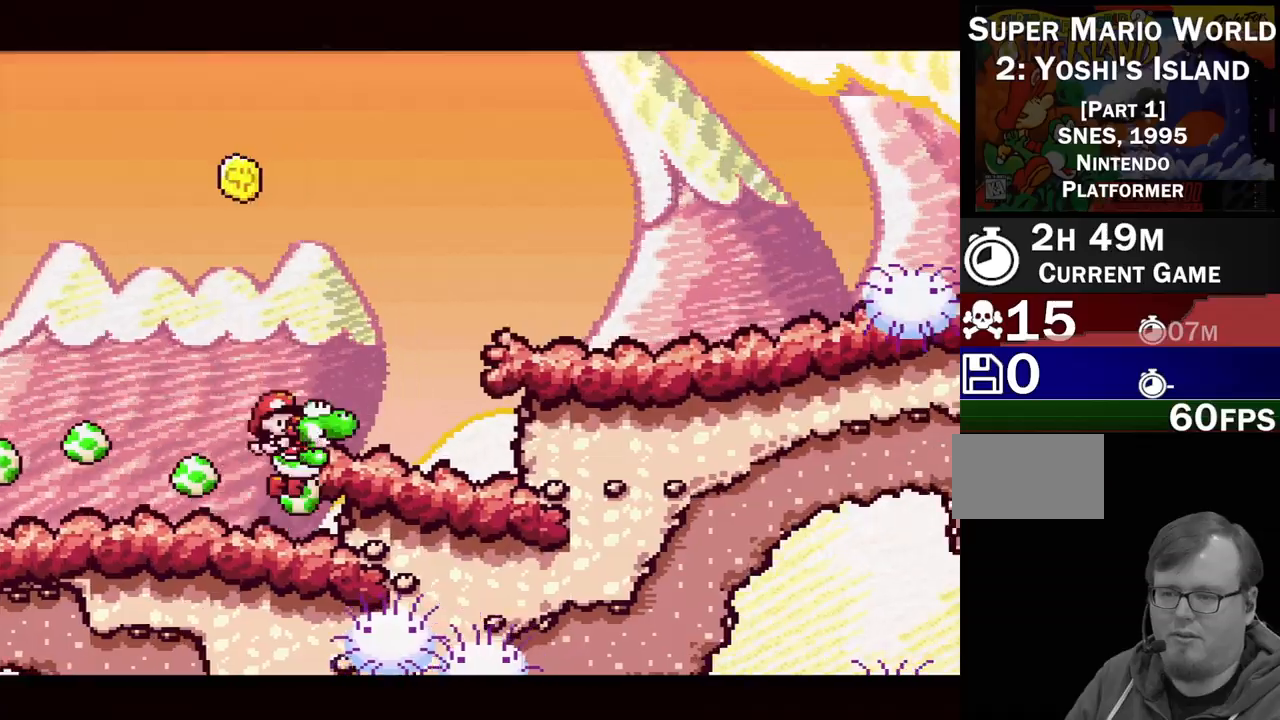
{"buttons": ["B", "DPAD_RIGHT"], "events": [[200, "B", "up"], [483, "B", "down"]]}
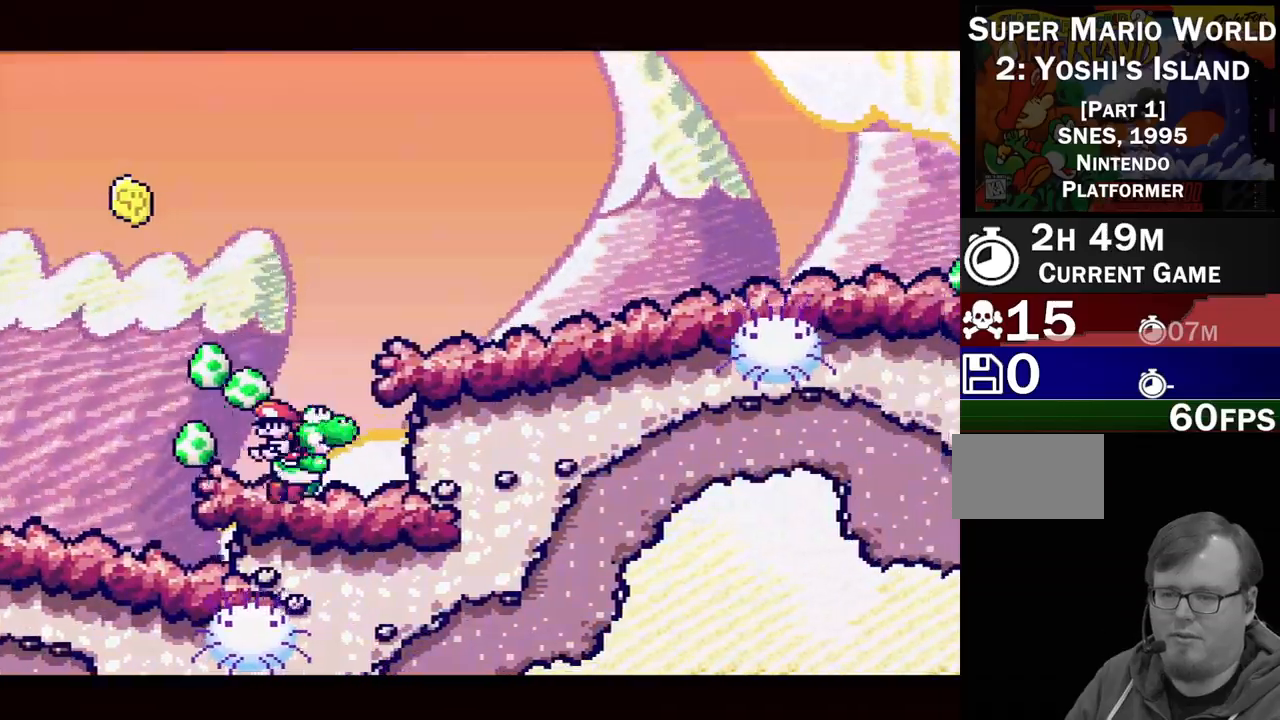
{"buttons": ["DPAD_RIGHT"], "events": [[217, "B", "up"]]}
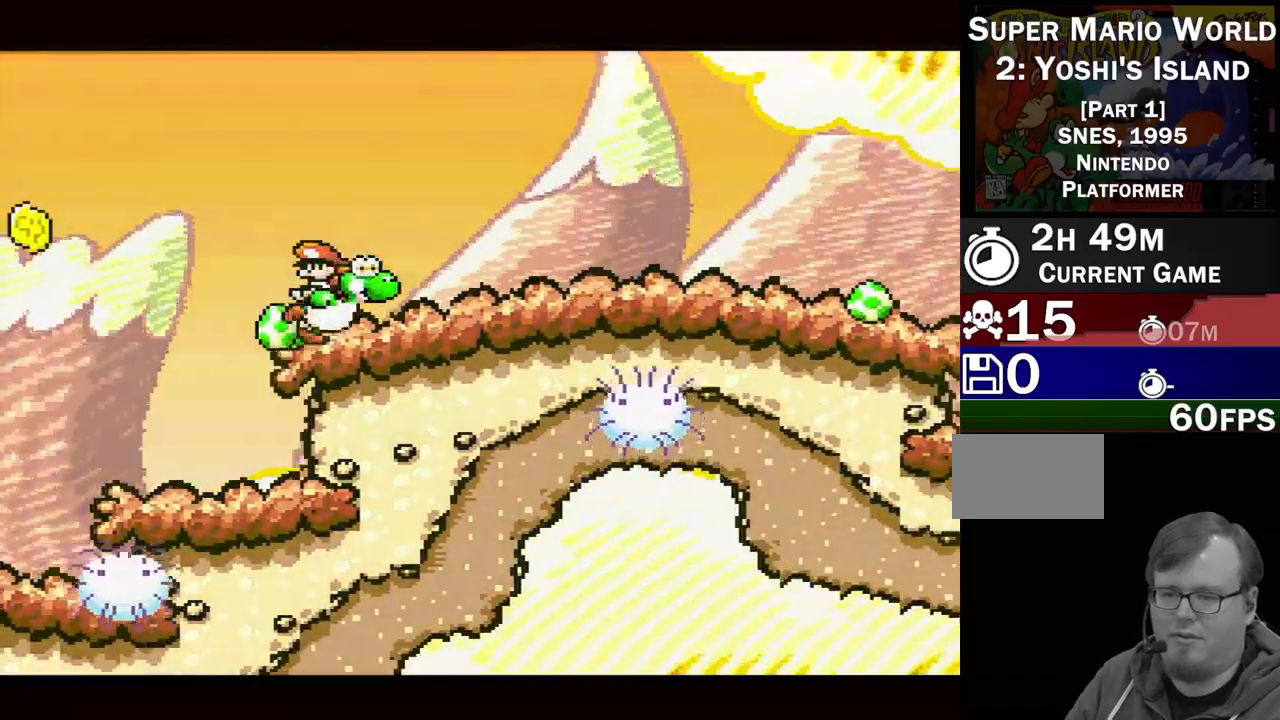
{"buttons": ["DPAD_RIGHT"], "events": [[17, "B", "down"], [283, "B", "up"]]}
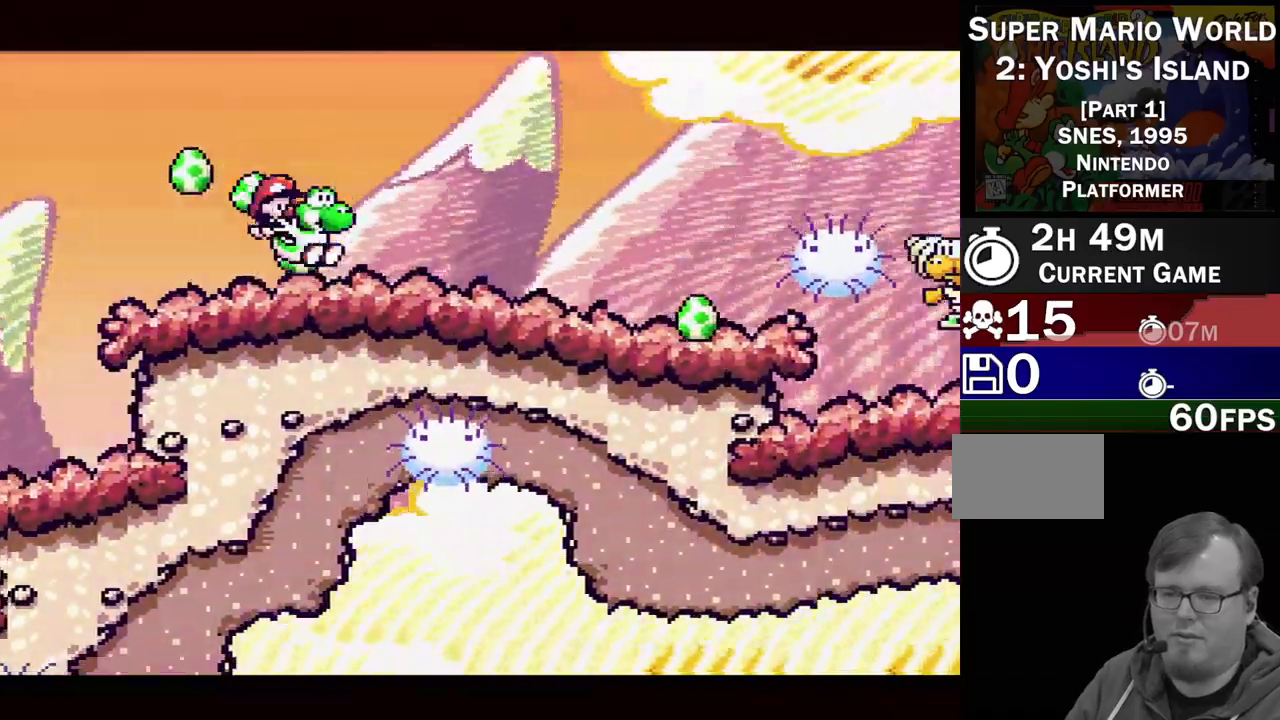
{"buttons": [], "events": [[167, "Y", "down"], [183, "DPAD_RIGHT", "up"], [333, "Y", "up"]]}
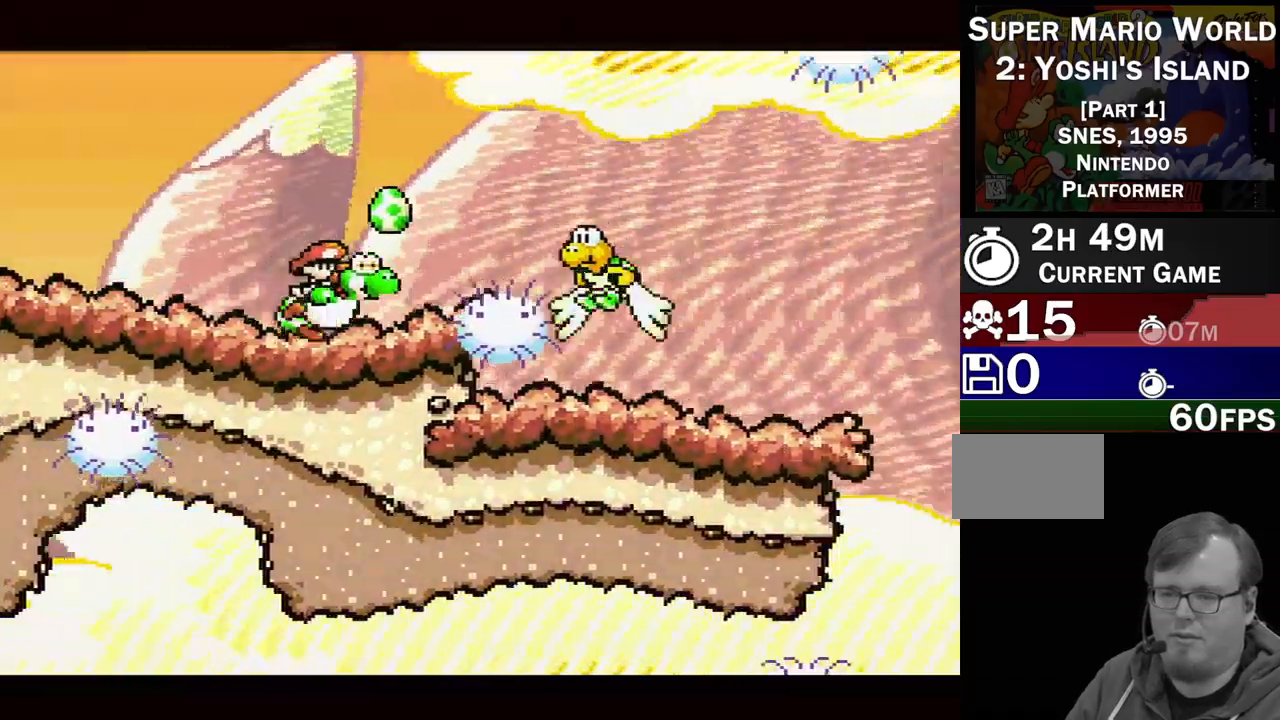
{"buttons": ["Y", "DPAD_RIGHT"], "events": [[150, "Y", "down"], [217, "B", "down"], [250, "Y", "up"], [367, "Y", "down"], [450, "DPAD_RIGHT", "down"], [467, "B", "up"]]}